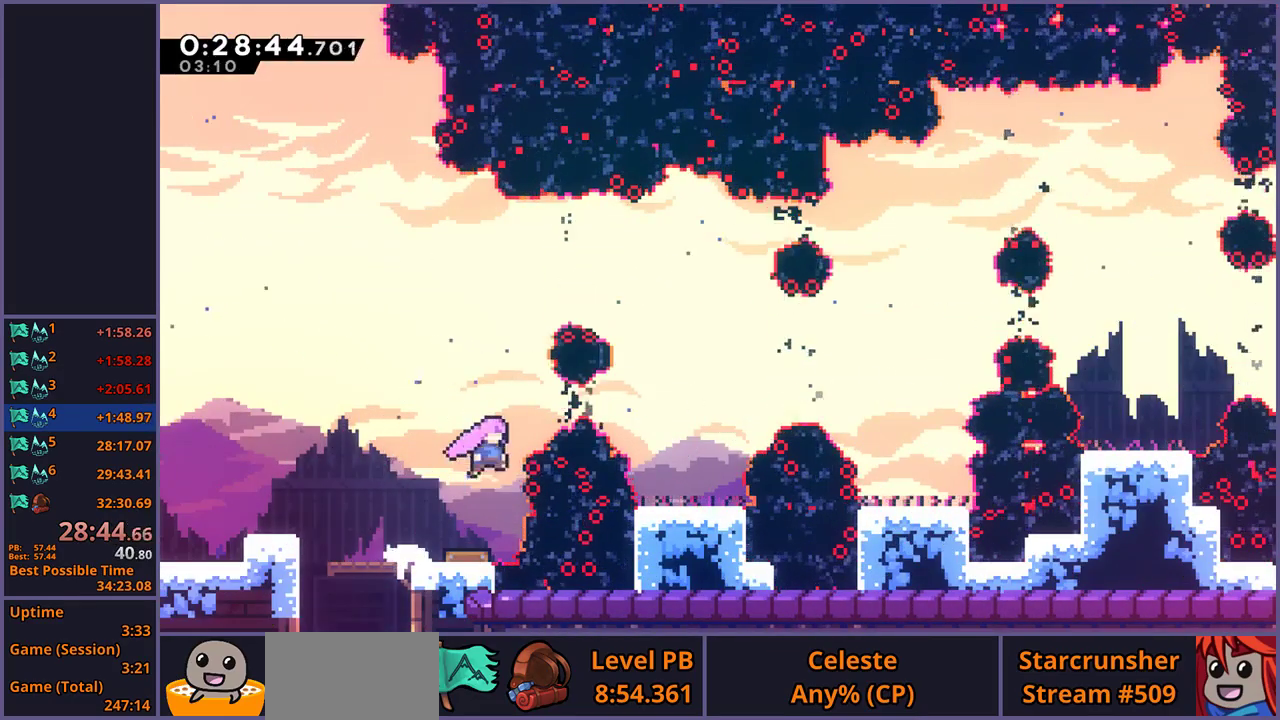
Gameplay with a controller (PlayStation layout); each line is a JSON object with the inputs held at the frame after it. "events" lists button and stick changes between this image and that frame as [ms after this image, input, new state], when the widget could be followed in between.
{"buttons": [], "left_stick": "center", "right_stick": "center", "events": [[67, "CROSS", "up"], [100, "R1", "down"], [217, "left_stick", "down-left"], [267, "R1", "up"], [267, "left_stick", "up-right"], [383, "left_stick", "right"], [450, "left_stick", "center"]]}
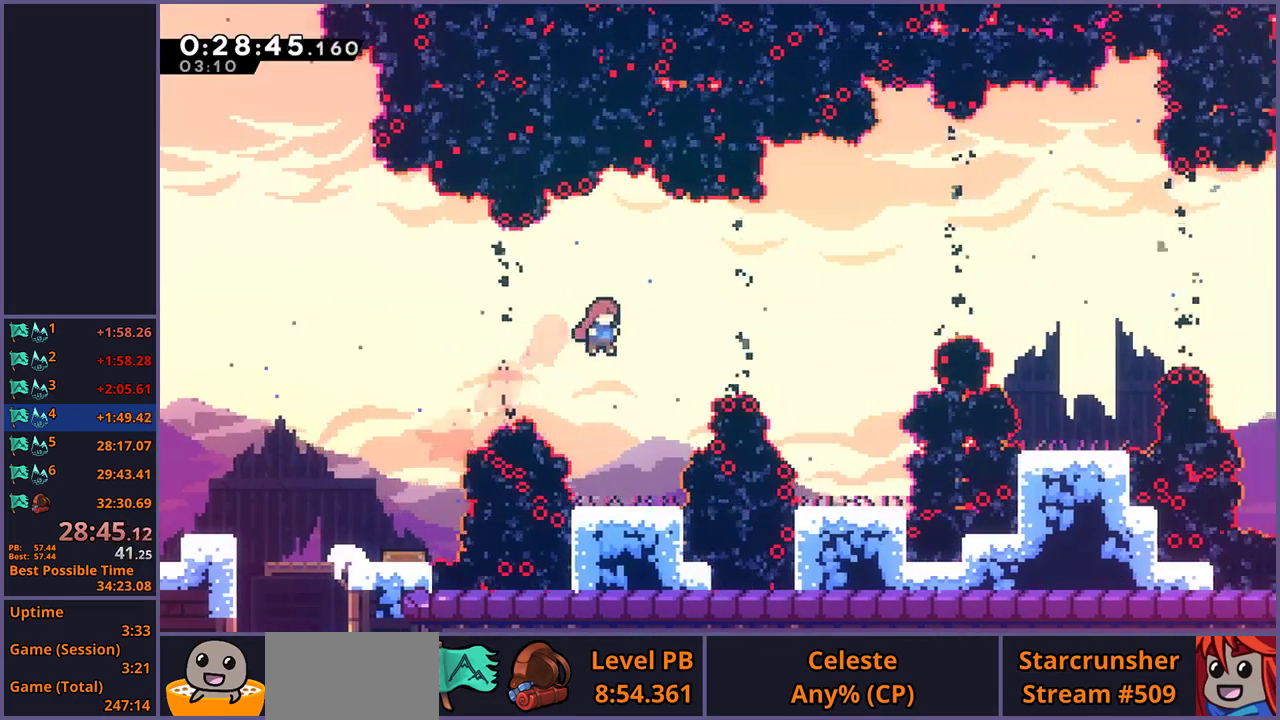
{"buttons": [], "left_stick": "right", "right_stick": "center", "events": [[150, "left_stick", "right"], [200, "R1", "down"], [267, "R1", "up"]]}
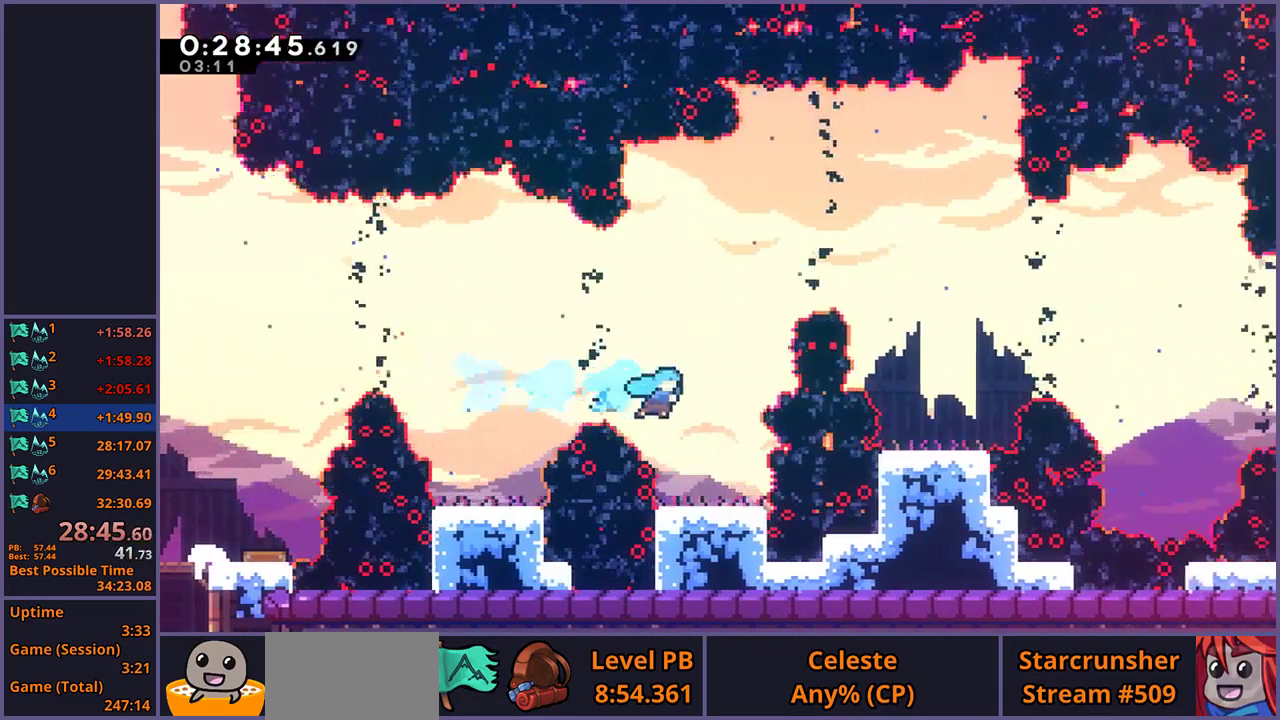
{"buttons": [], "left_stick": "up", "right_stick": "center", "events": [[117, "left_stick", "up"], [233, "CROSS", "down"], [383, "CROSS", "up"], [383, "R1", "down"], [467, "R1", "up"]]}
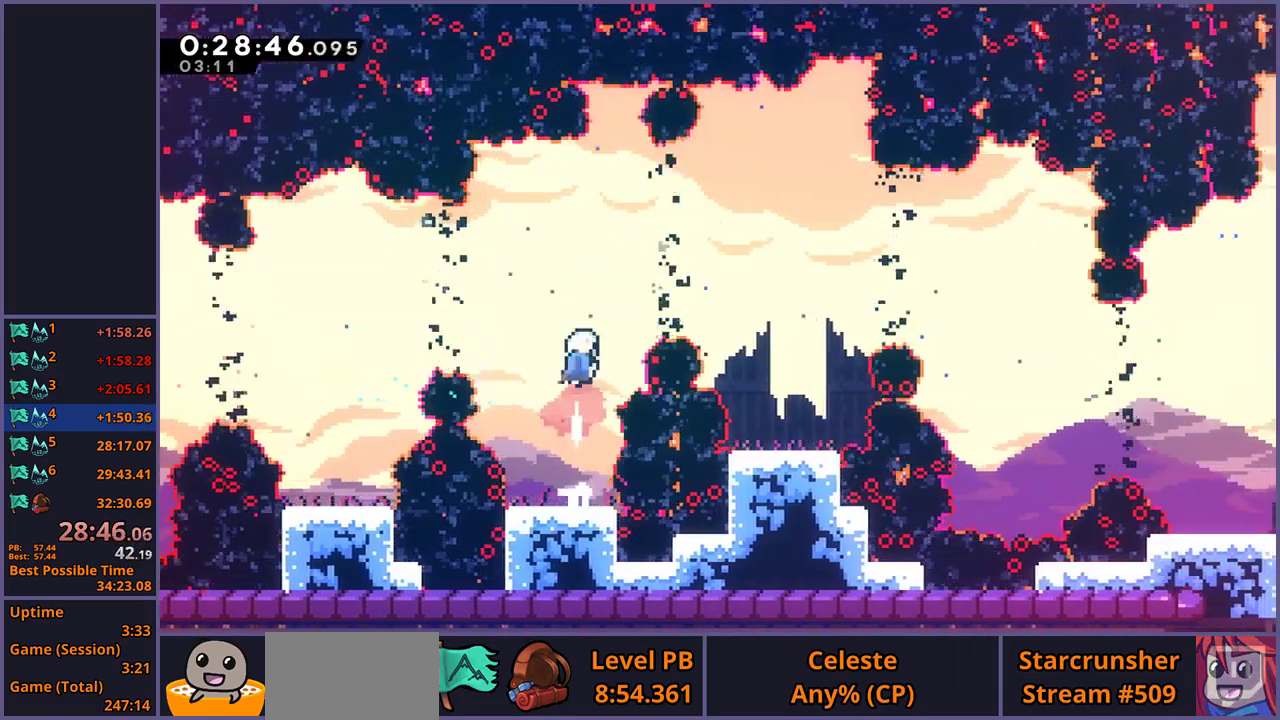
{"buttons": [], "left_stick": "center", "right_stick": "center", "events": [[50, "left_stick", "up-right"], [83, "R1", "down"], [133, "left_stick", "right"], [183, "R1", "up"], [450, "left_stick", "center"]]}
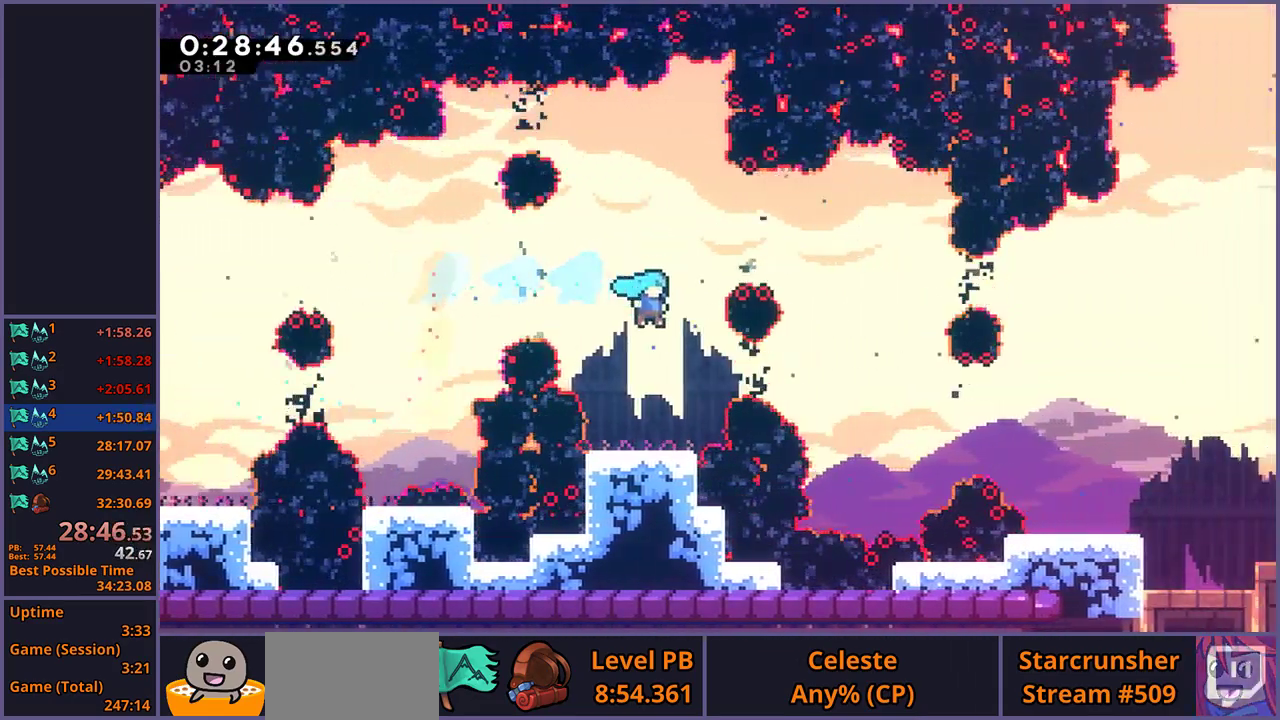
{"buttons": ["CROSS"], "left_stick": "right", "right_stick": "center", "events": [[233, "left_stick", "right"], [283, "CROSS", "down"]]}
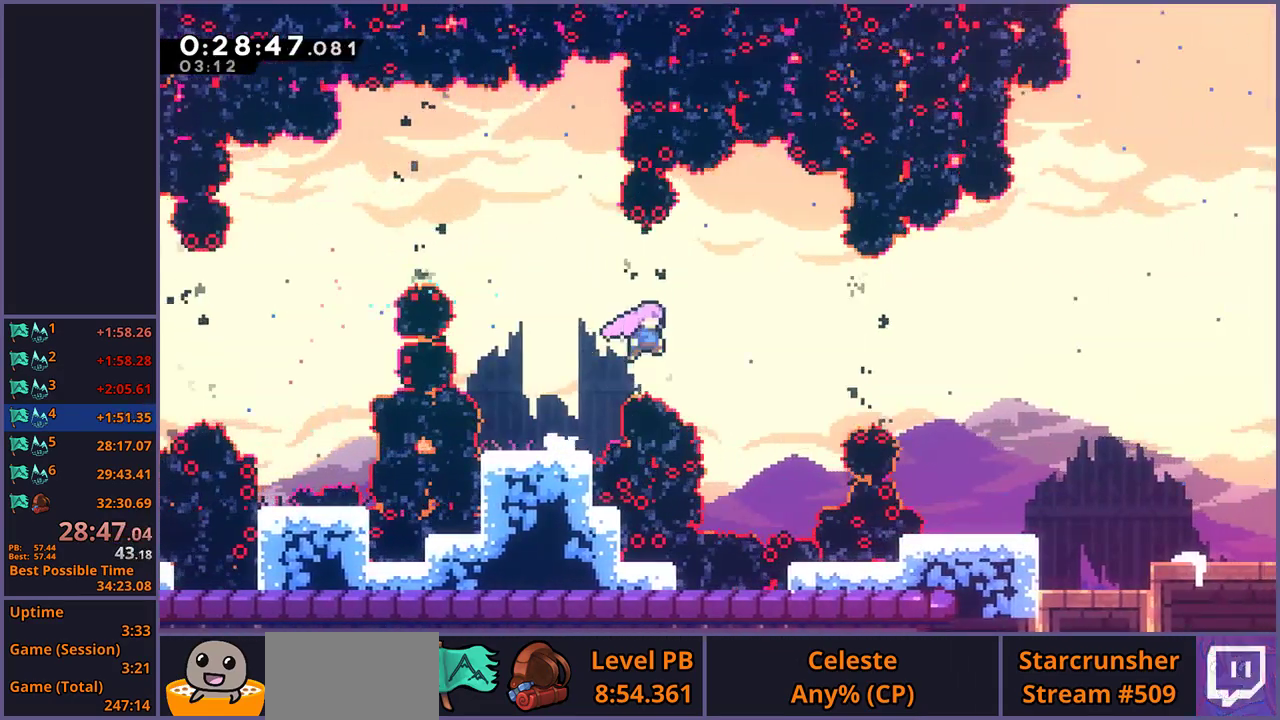
{"buttons": [], "left_stick": "down-right", "right_stick": "center", "events": [[17, "CROSS", "up"], [67, "R1", "down"], [183, "R1", "up"], [267, "left_stick", "down-right"], [350, "R1", "down"], [350, "left_stick", "center"], [400, "left_stick", "up-left"], [467, "R1", "up"], [500, "left_stick", "down-right"]]}
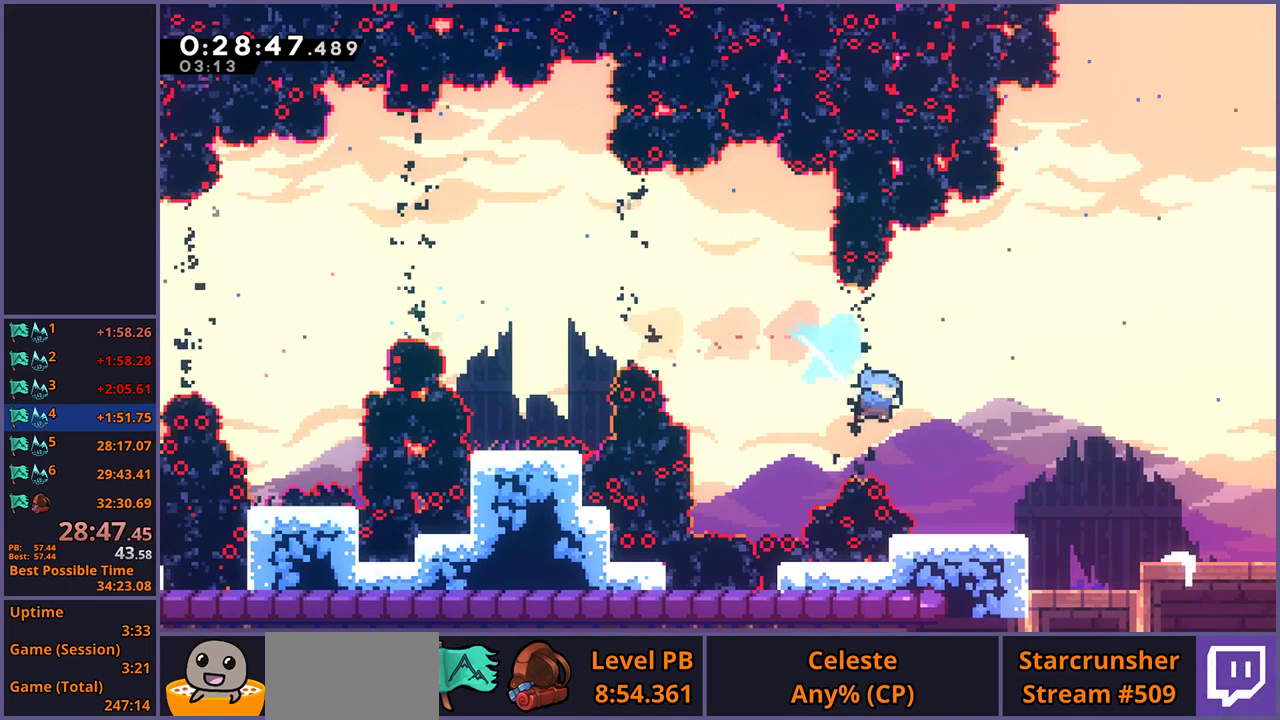
{"buttons": [], "left_stick": "down", "right_stick": "center", "events": [[217, "CROSS", "down"], [250, "left_stick", "down"], [317, "CROSS", "up"], [333, "R1", "down"], [450, "R1", "up"]]}
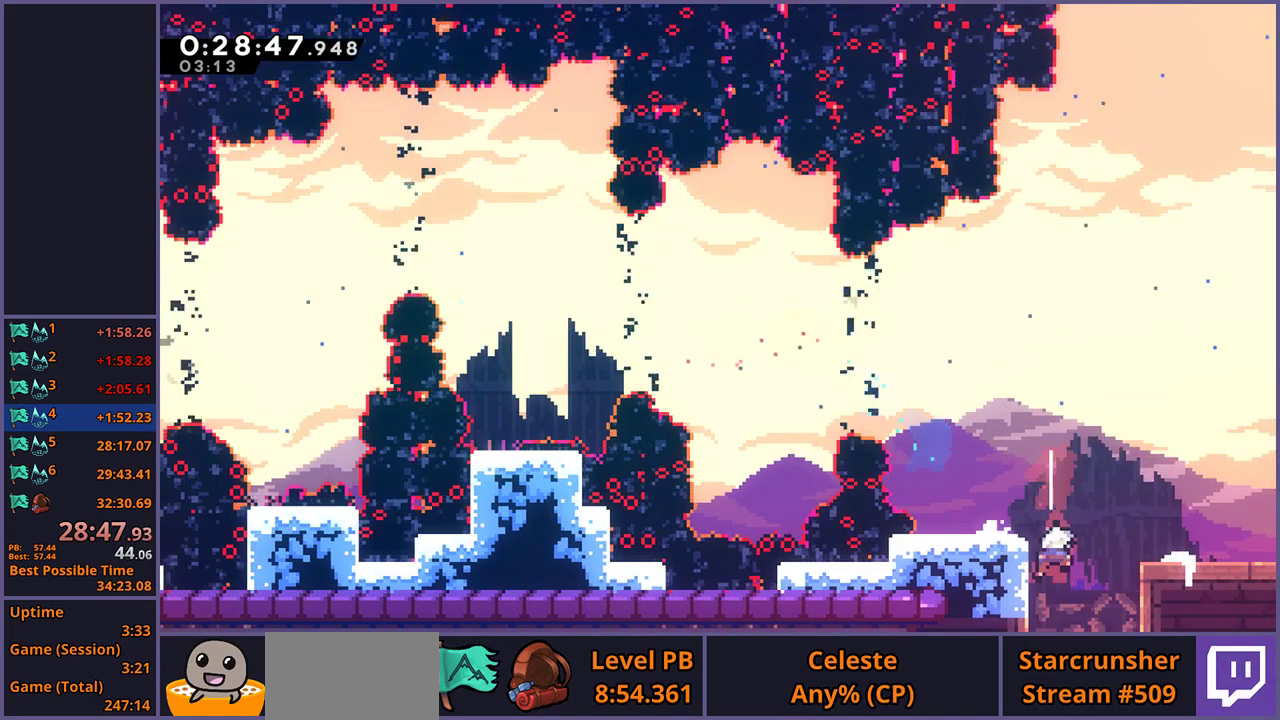
{"buttons": [], "left_stick": "down", "right_stick": "center", "events": [[50, "R1", "down"], [167, "R1", "up"]]}
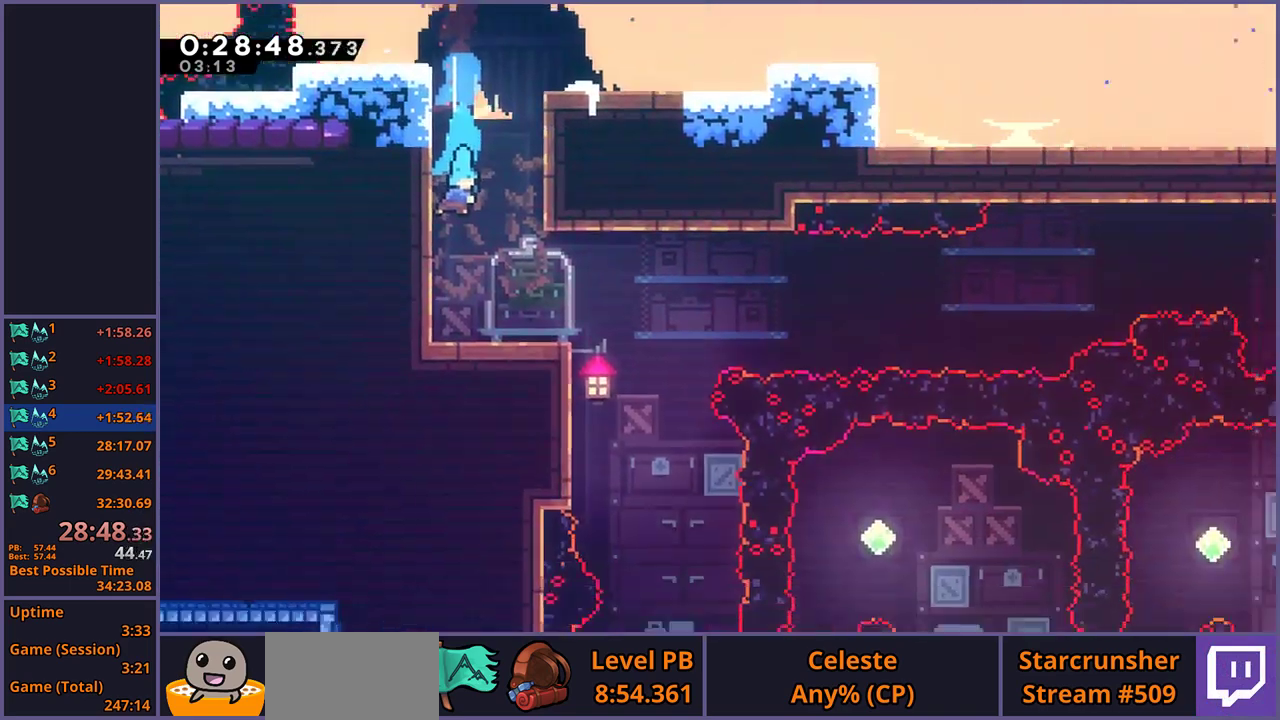
{"buttons": [], "left_stick": "down", "right_stick": "center", "events": []}
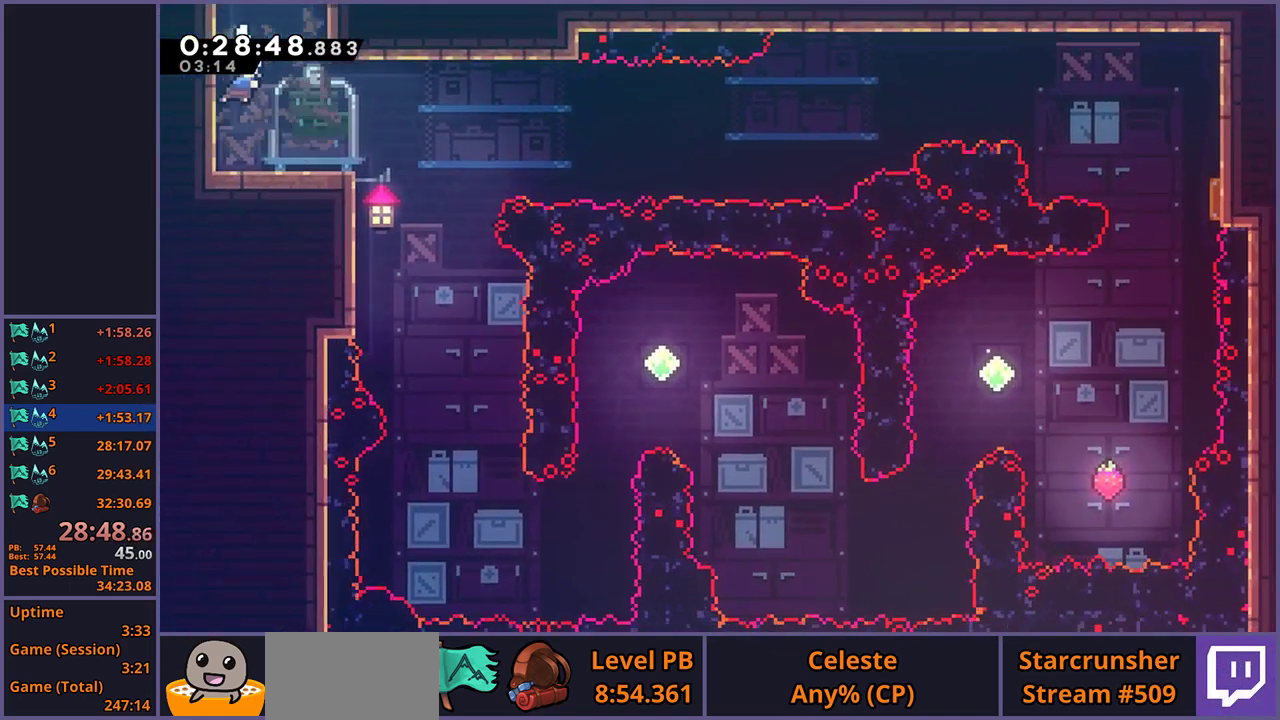
{"buttons": ["CROSS"], "left_stick": "up-right", "right_stick": "center", "events": [[17, "left_stick", "down-right"], [67, "left_stick", "center"], [100, "R1", "down"], [117, "left_stick", "down-right"], [233, "left_stick", "center"], [317, "CROSS", "down"], [383, "left_stick", "right"], [433, "R1", "up"], [500, "left_stick", "up-right"]]}
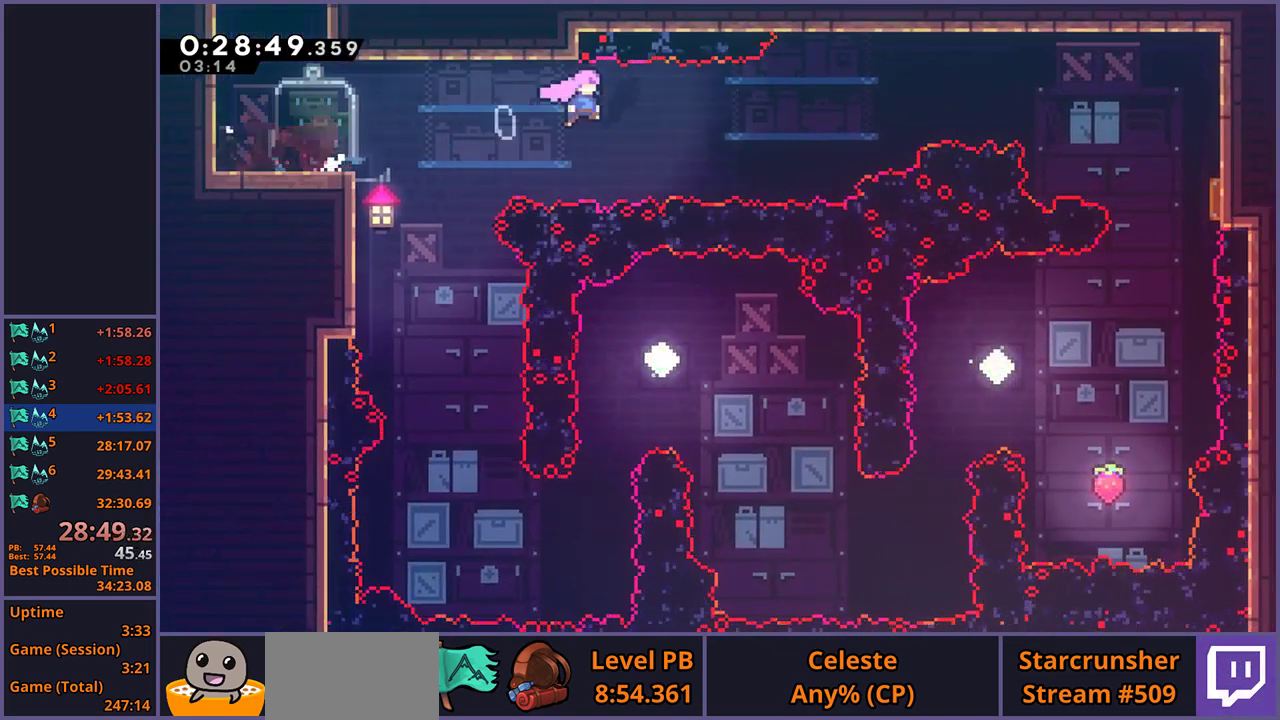
{"buttons": [], "left_stick": "right", "right_stick": "center", "events": [[50, "left_stick", "down-left"], [117, "left_stick", "up-right"], [183, "CROSS", "up"], [300, "R1", "down"], [400, "R1", "up"], [483, "left_stick", "right"]]}
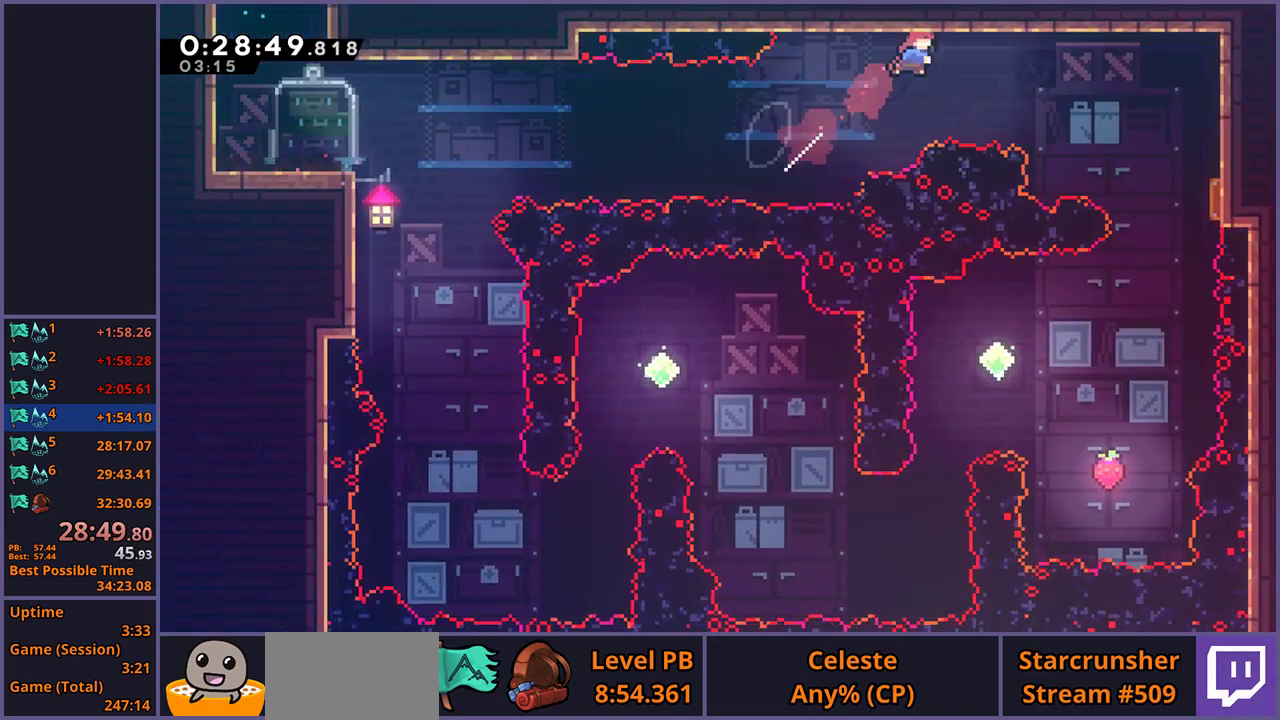
{"buttons": [], "left_stick": "right", "right_stick": "center", "events": [[200, "R1", "down"], [400, "R1", "up"]]}
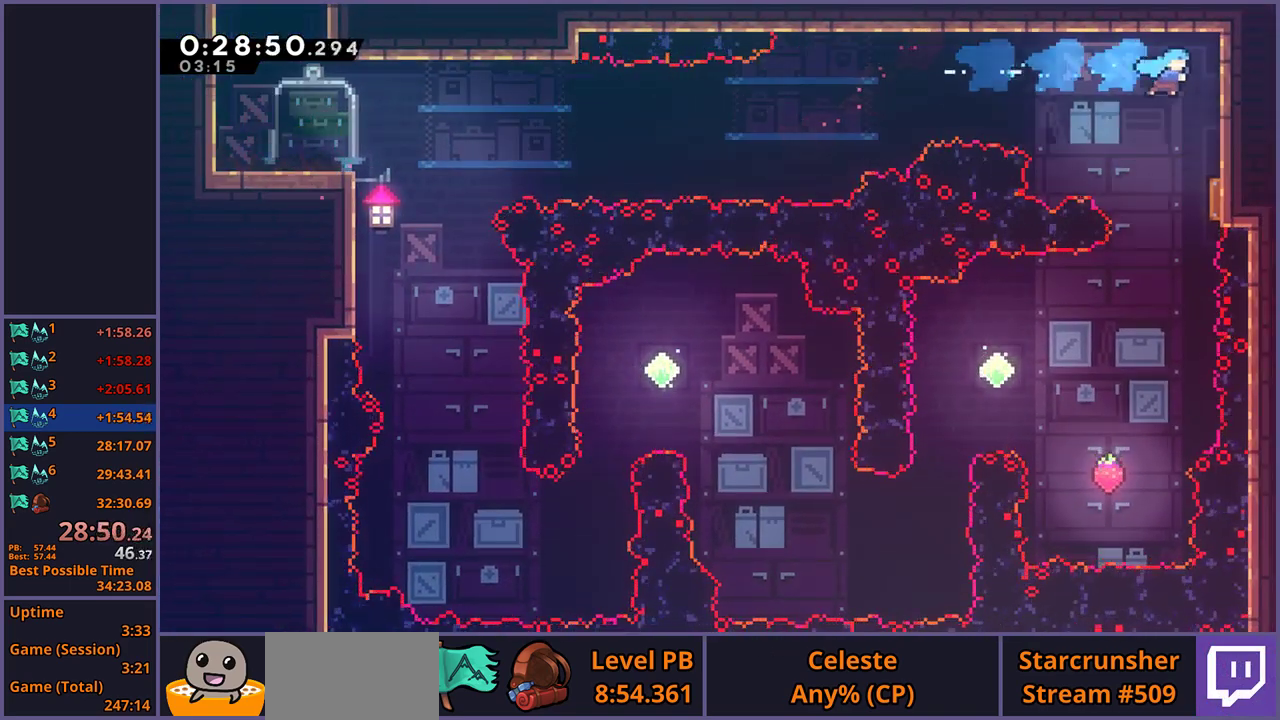
{"buttons": [], "left_stick": "down-right", "right_stick": "center", "events": [[150, "left_stick", "down-right"], [167, "R1", "down"], [283, "R1", "up"]]}
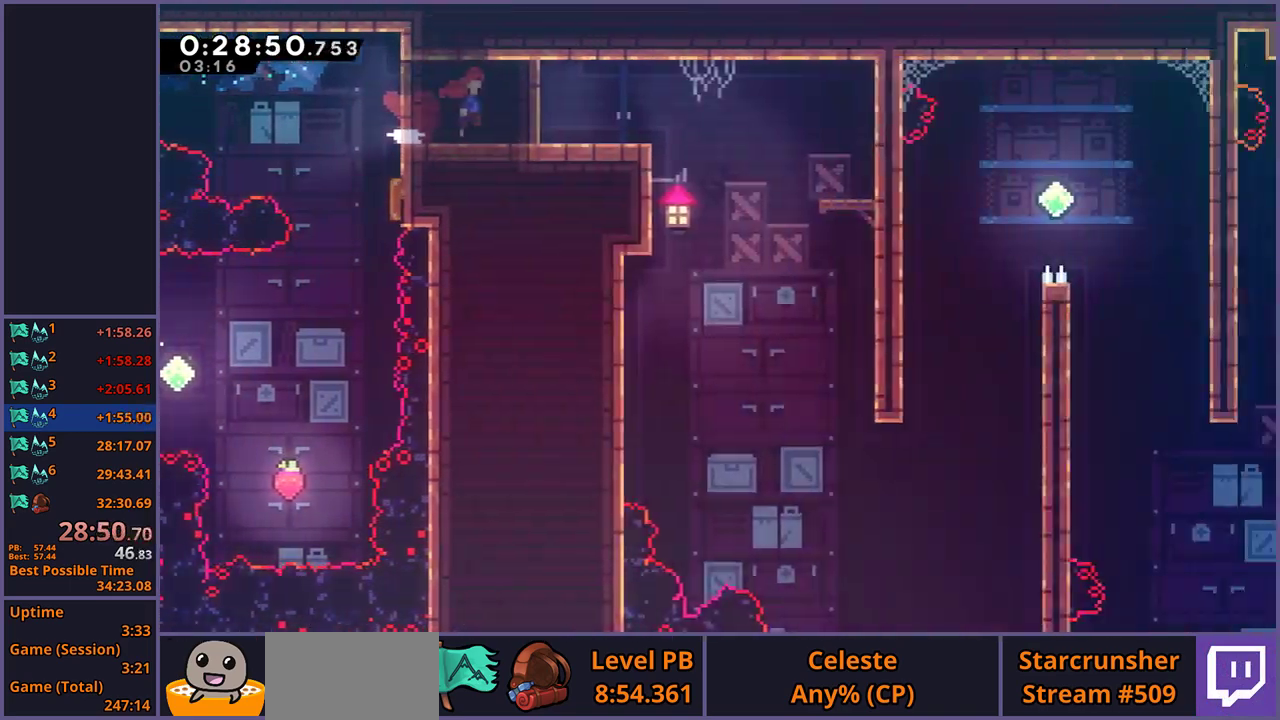
{"buttons": [], "left_stick": "down-right", "right_stick": "center", "events": [[33, "left_stick", "center"], [200, "left_stick", "down-right"]]}
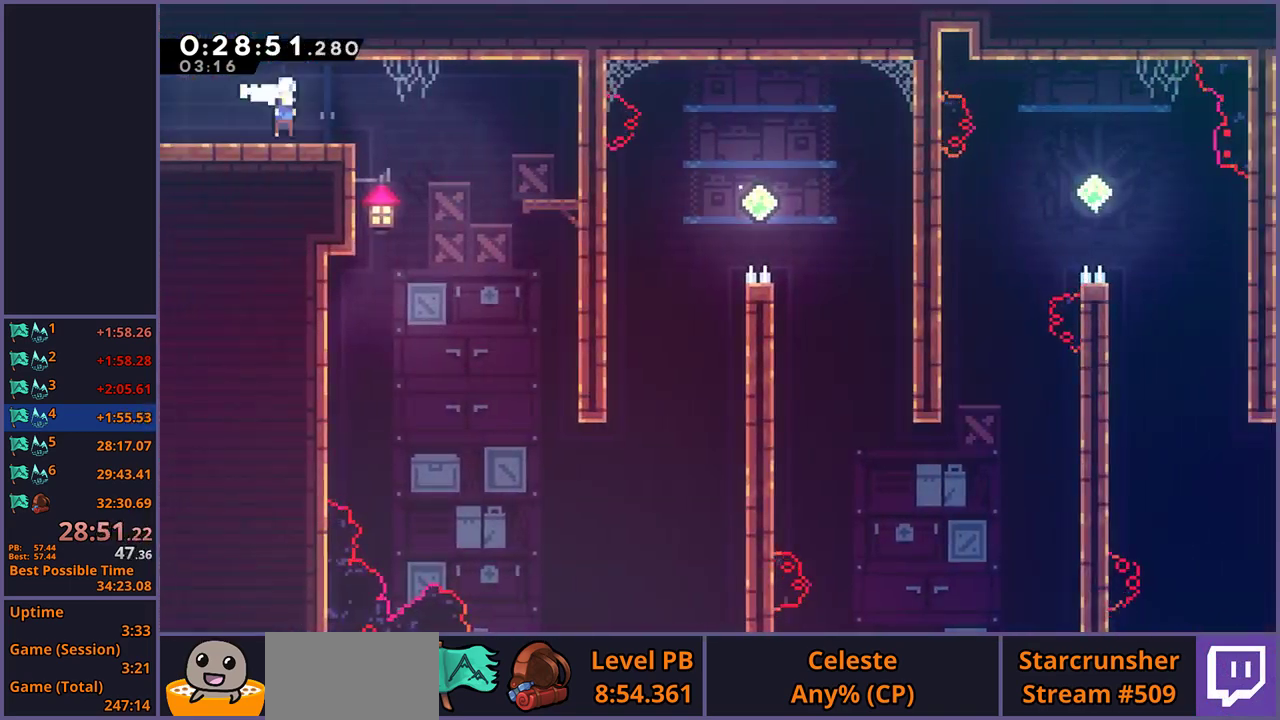
{"buttons": [], "left_stick": "down", "right_stick": "center"}
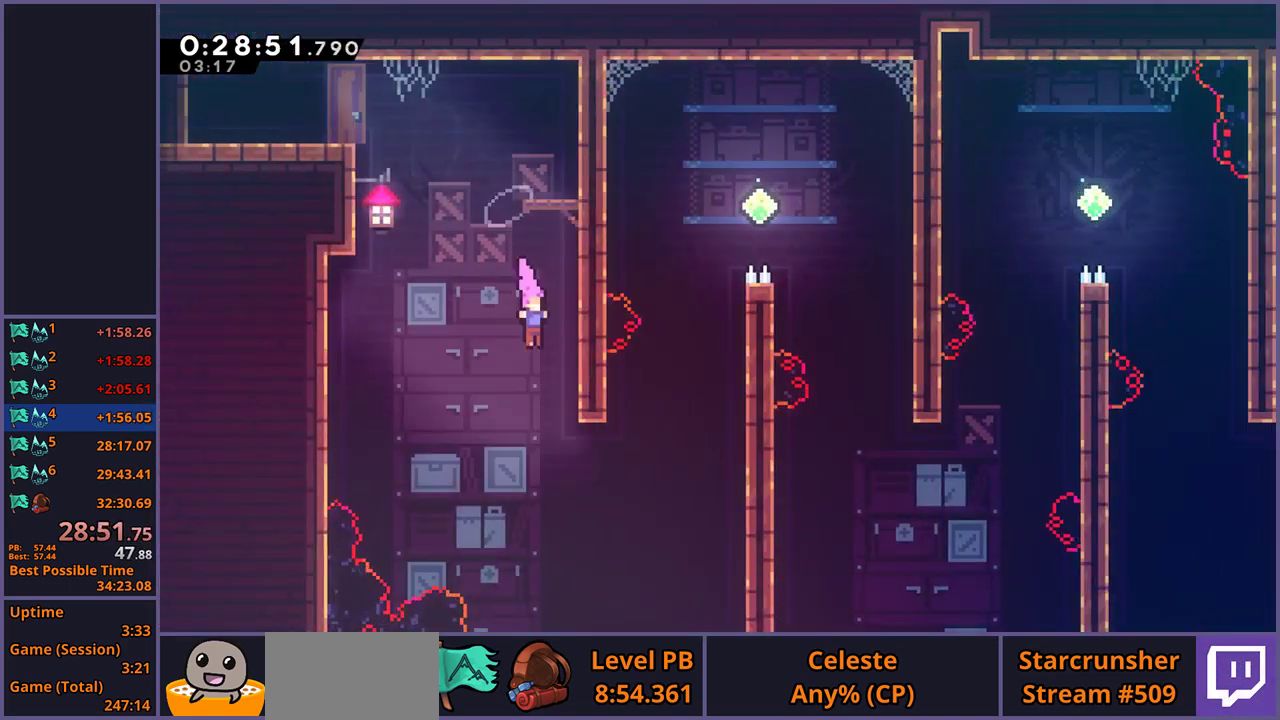
{"buttons": ["R1"], "left_stick": "up-right", "right_stick": "center"}
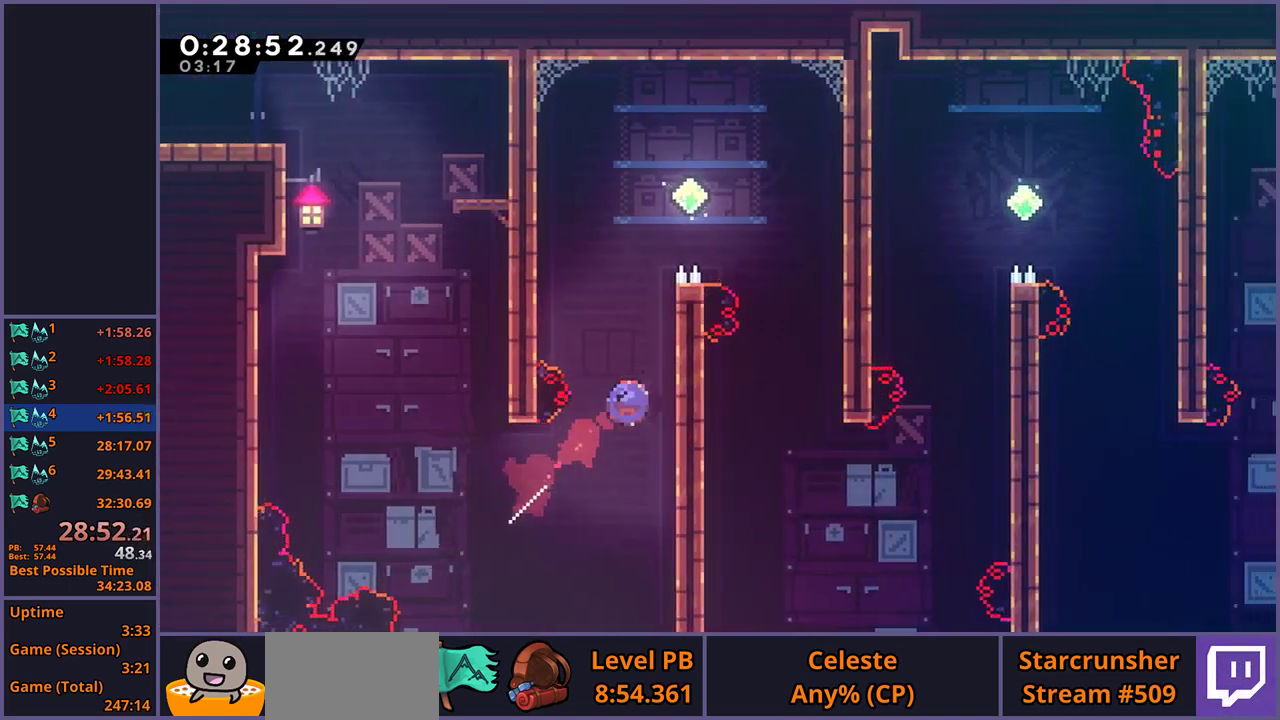
{"buttons": ["CROSS", "L1"], "left_stick": "up-right", "right_stick": "center", "events": [[83, "R1", "up"], [133, "L1", "down"], [183, "CROSS", "down"]]}
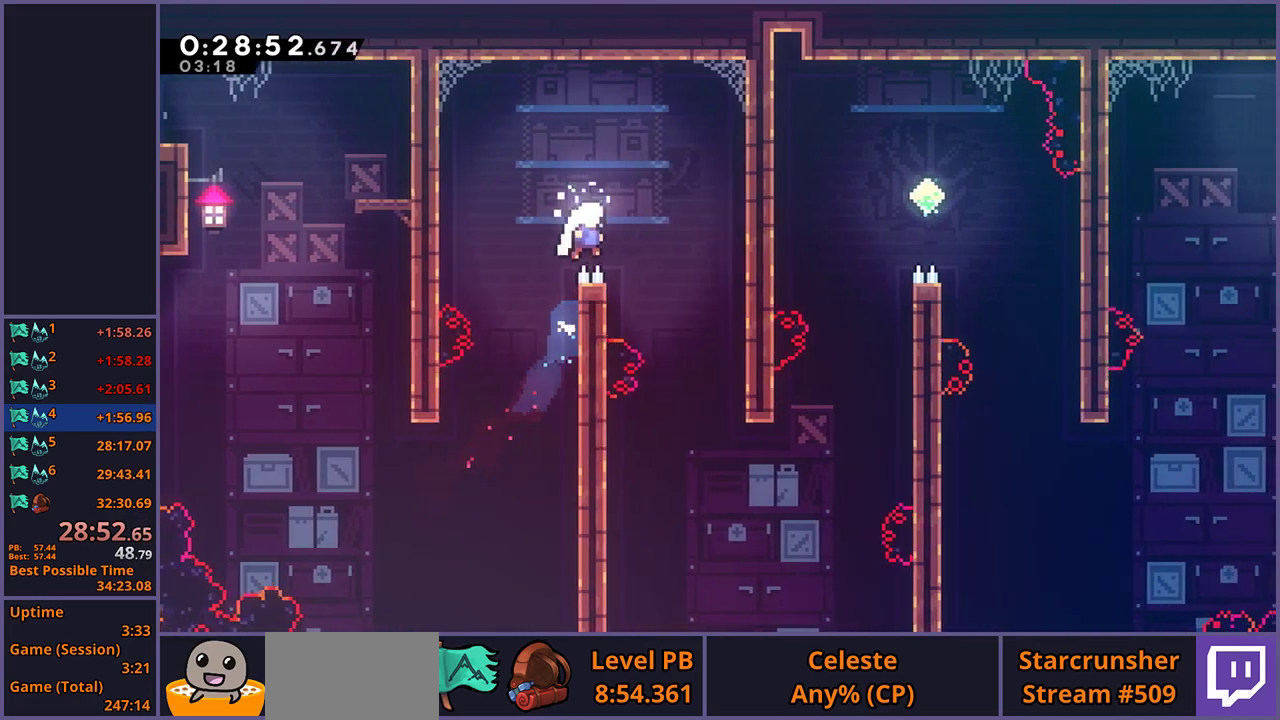
{"buttons": [], "left_stick": "down-right", "right_stick": "center", "events": [[83, "CROSS", "up"], [83, "left_stick", "right"], [133, "L1", "up"], [133, "left_stick", "center"], [350, "left_stick", "down-right"], [383, "R1", "down"], [467, "R1", "up"]]}
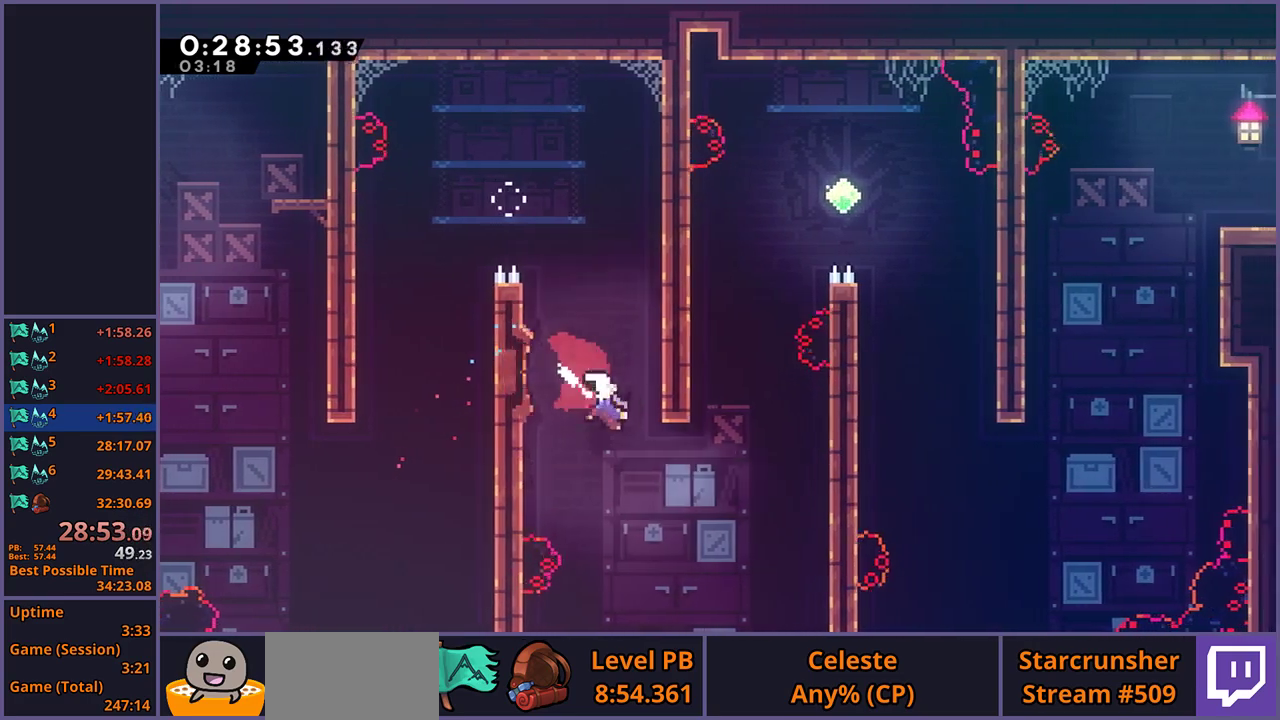
{"buttons": ["CROSS", "R1"], "left_stick": "up-right", "right_stick": "center", "events": [[167, "left_stick", "up"], [183, "R1", "down"], [433, "CROSS", "down"], [483, "left_stick", "up-right"]]}
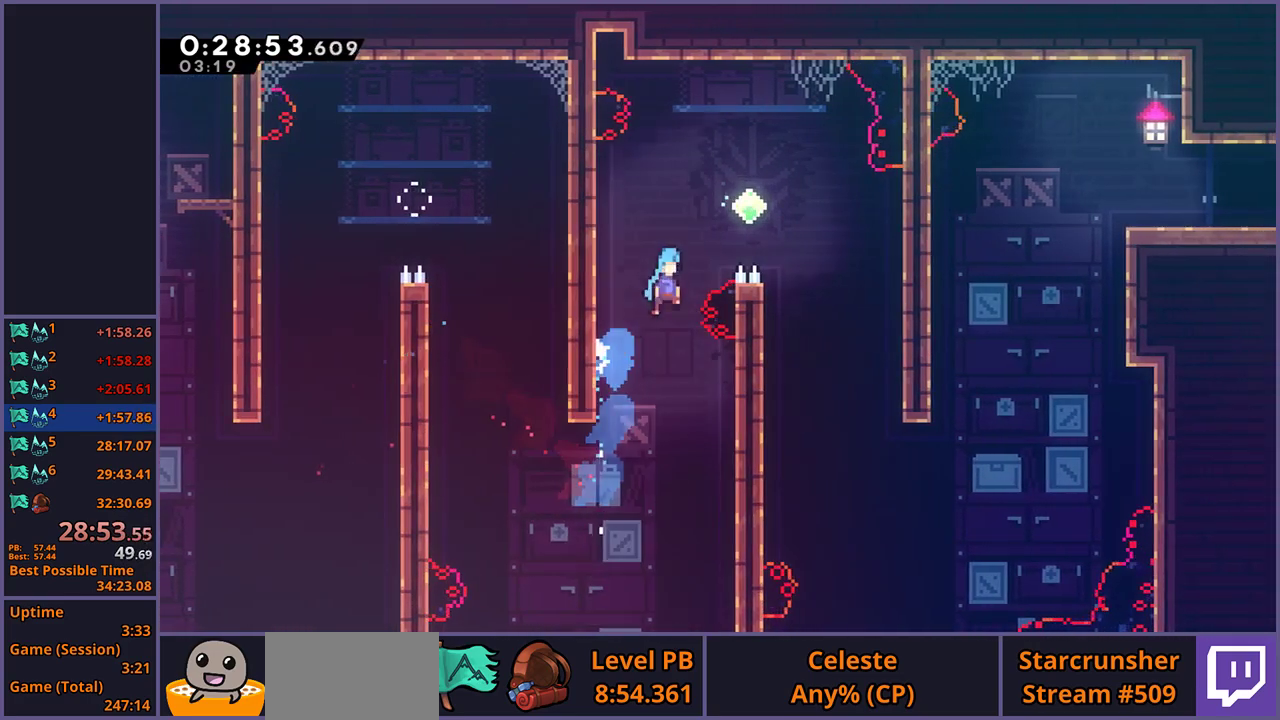
{"buttons": [], "left_stick": "down-right", "right_stick": "center", "events": [[33, "R1", "up"], [150, "CROSS", "up"], [200, "left_stick", "down-right"]]}
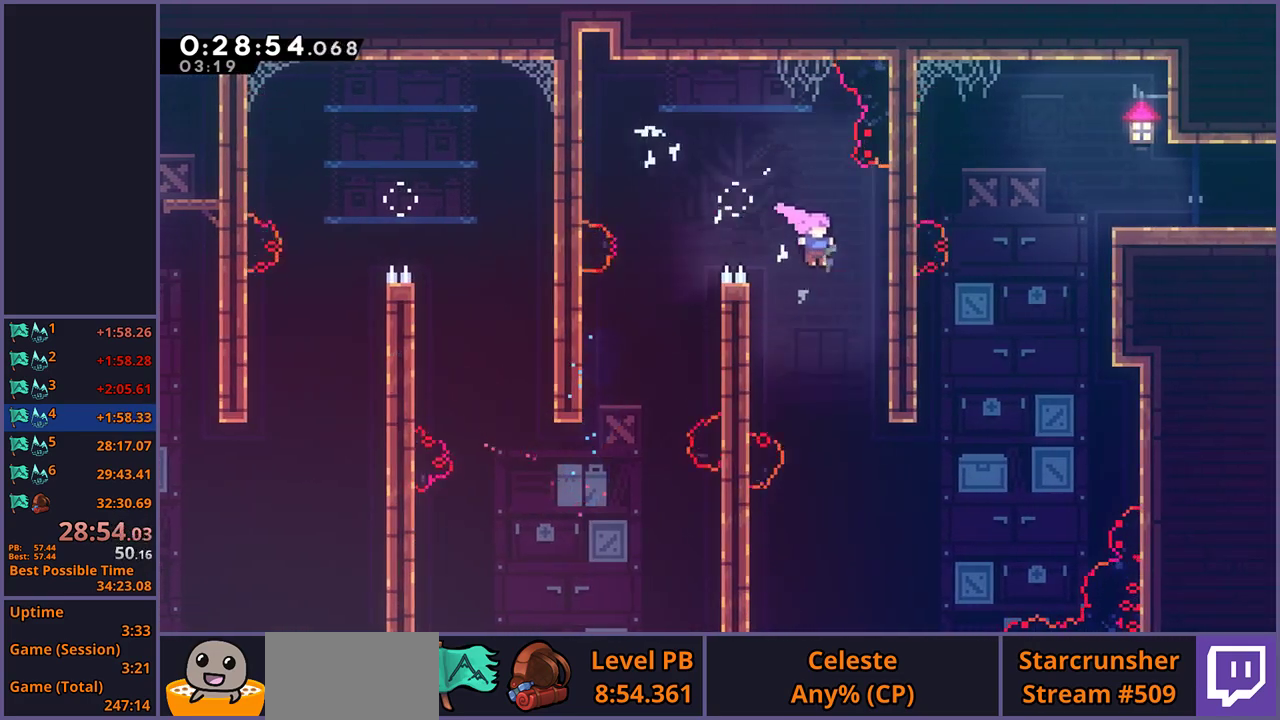
{"buttons": ["R1"], "left_stick": "up-right", "right_stick": "center", "events": [[400, "left_stick", "up-right"], [433, "R1", "down"]]}
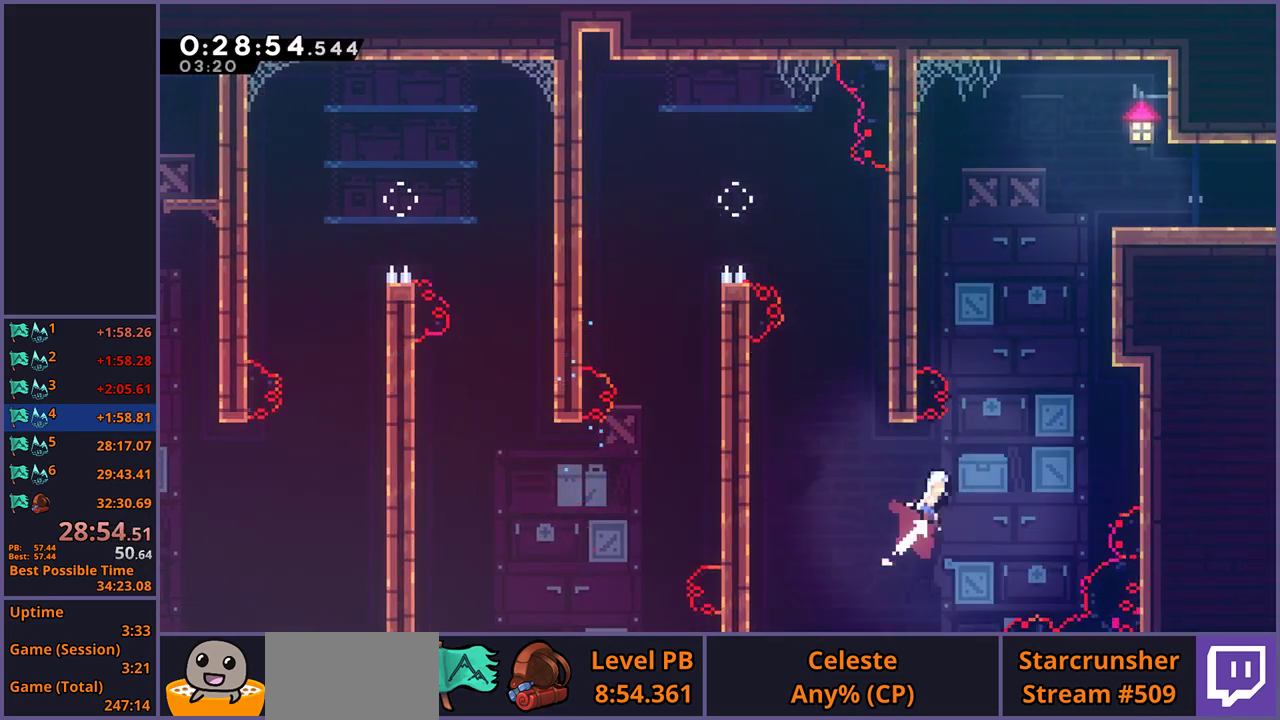
{"buttons": ["CROSS", "L1"], "left_stick": "up-right", "right_stick": "center", "events": [[50, "R1", "up"], [217, "R1", "down"], [333, "R1", "up"], [383, "L1", "down"], [467, "CROSS", "down"]]}
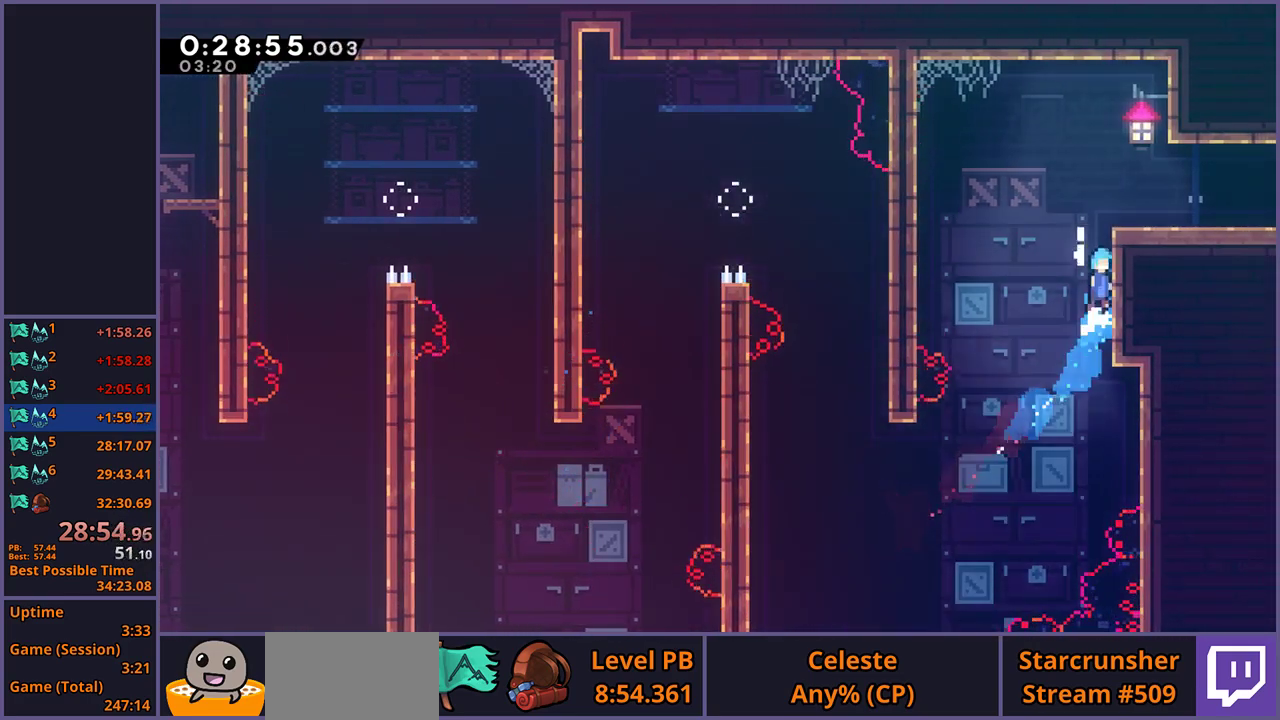
{"buttons": ["R1"], "left_stick": "down-right", "right_stick": "center", "events": [[267, "CROSS", "up"], [333, "L1", "up"], [333, "left_stick", "down-right"], [467, "R1", "down"]]}
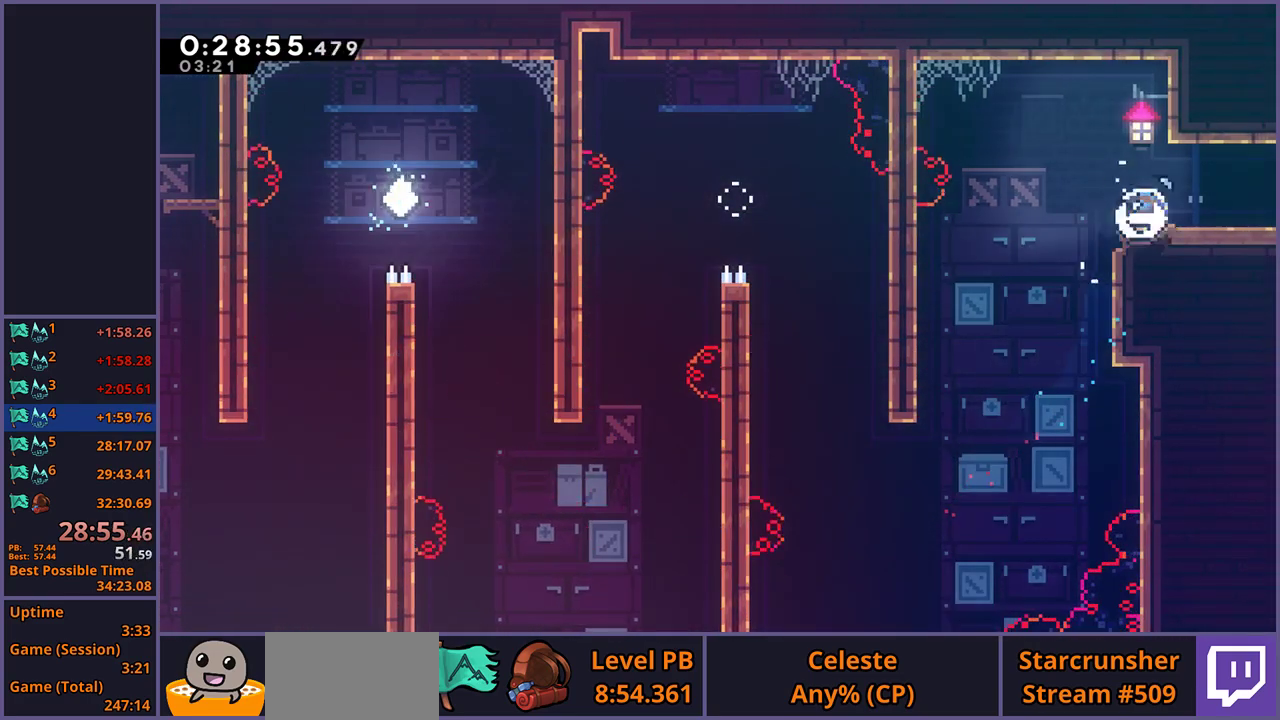
{"buttons": [], "left_stick": "center", "right_stick": "center", "events": [[67, "CROSS", "down"], [133, "CROSS", "up"], [150, "R1", "up"], [333, "left_stick", "center"]]}
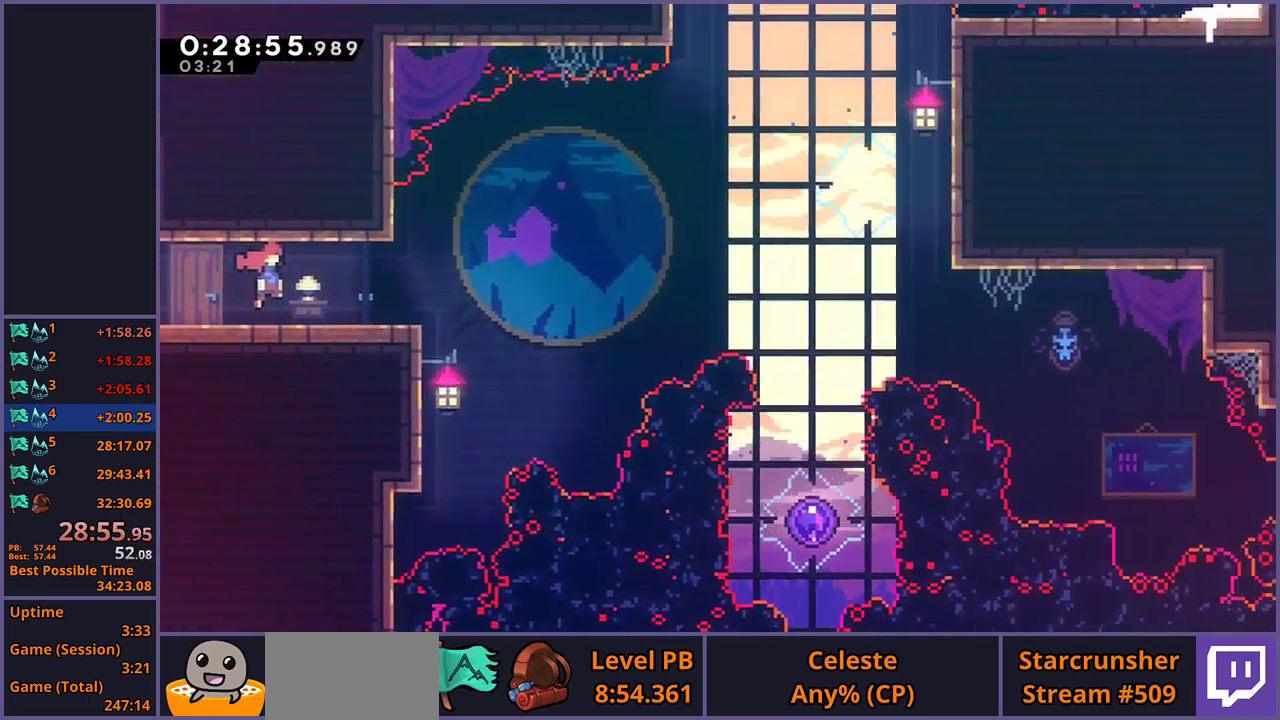
{"buttons": ["CROSS"], "left_stick": "right", "right_stick": "center", "events": [[33, "left_stick", "right"], [217, "left_stick", "down-right"], [383, "left_stick", "right"], [417, "CROSS", "down"]]}
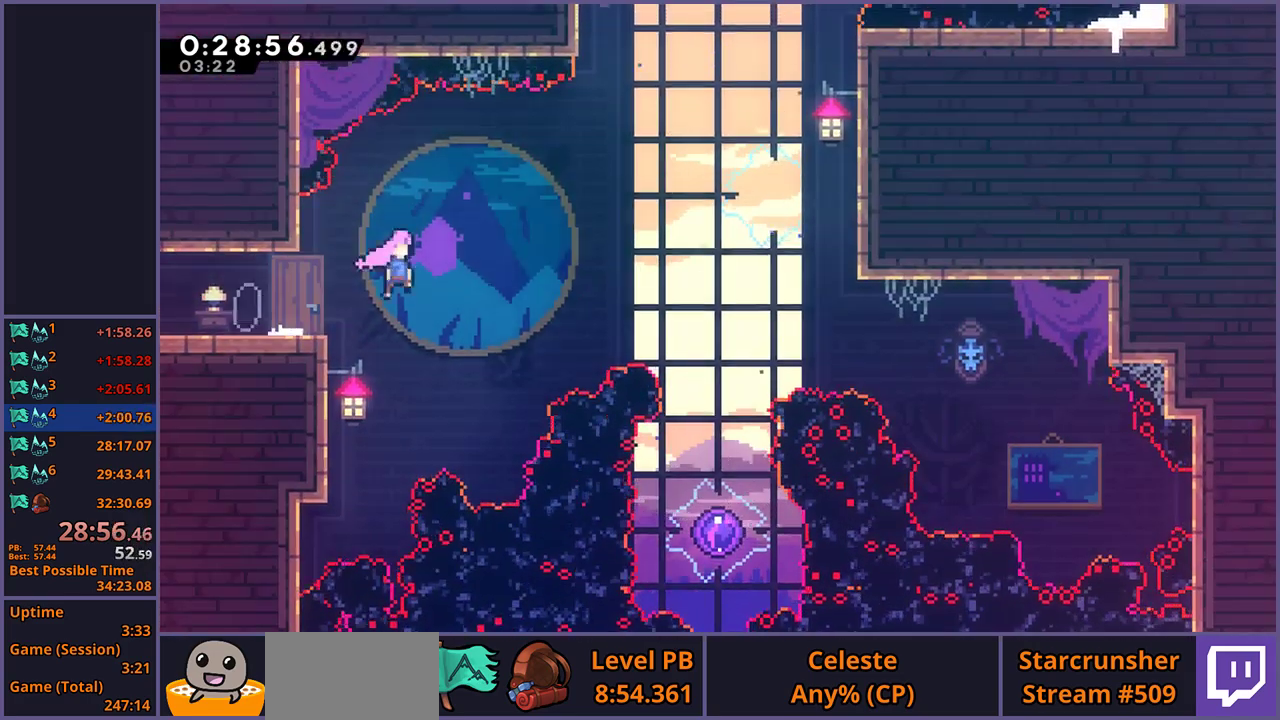
{"buttons": ["R1"], "left_stick": "down", "right_stick": "center", "events": [[33, "CROSS", "up"], [333, "left_stick", "down-right"], [400, "left_stick", "down"], [433, "R1", "down"]]}
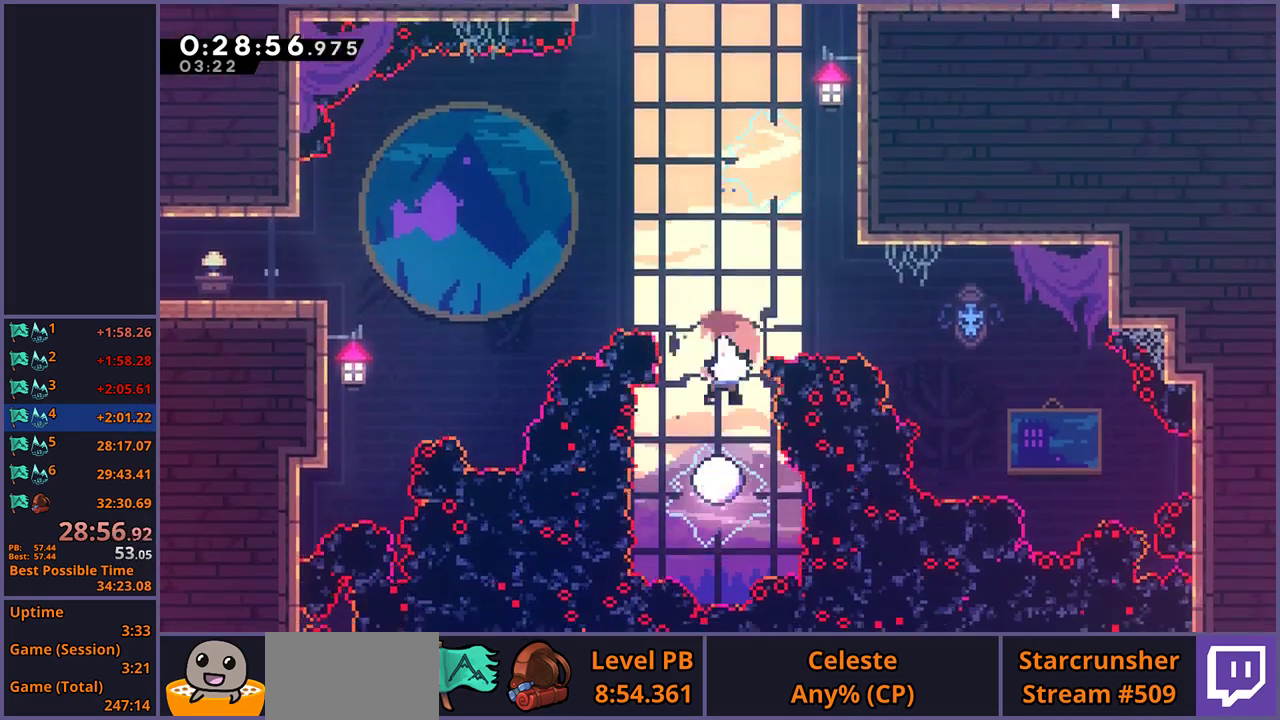
{"buttons": [], "left_stick": "up-left", "right_stick": "center", "events": [[17, "R1", "up"], [17, "left_stick", "down-left"], [83, "left_stick", "left"], [167, "left_stick", "up-left"]]}
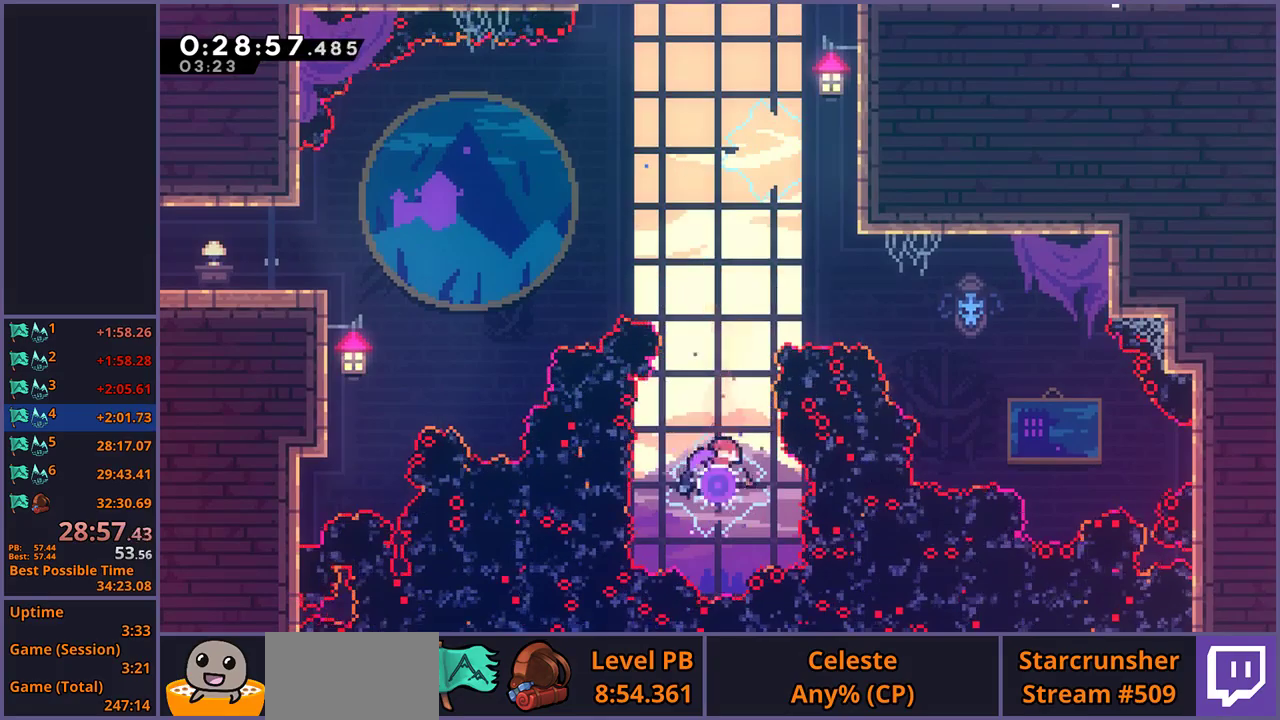
{"buttons": [], "left_stick": "up-left", "right_stick": "center", "events": [[333, "R1", "down"], [450, "R1", "up"]]}
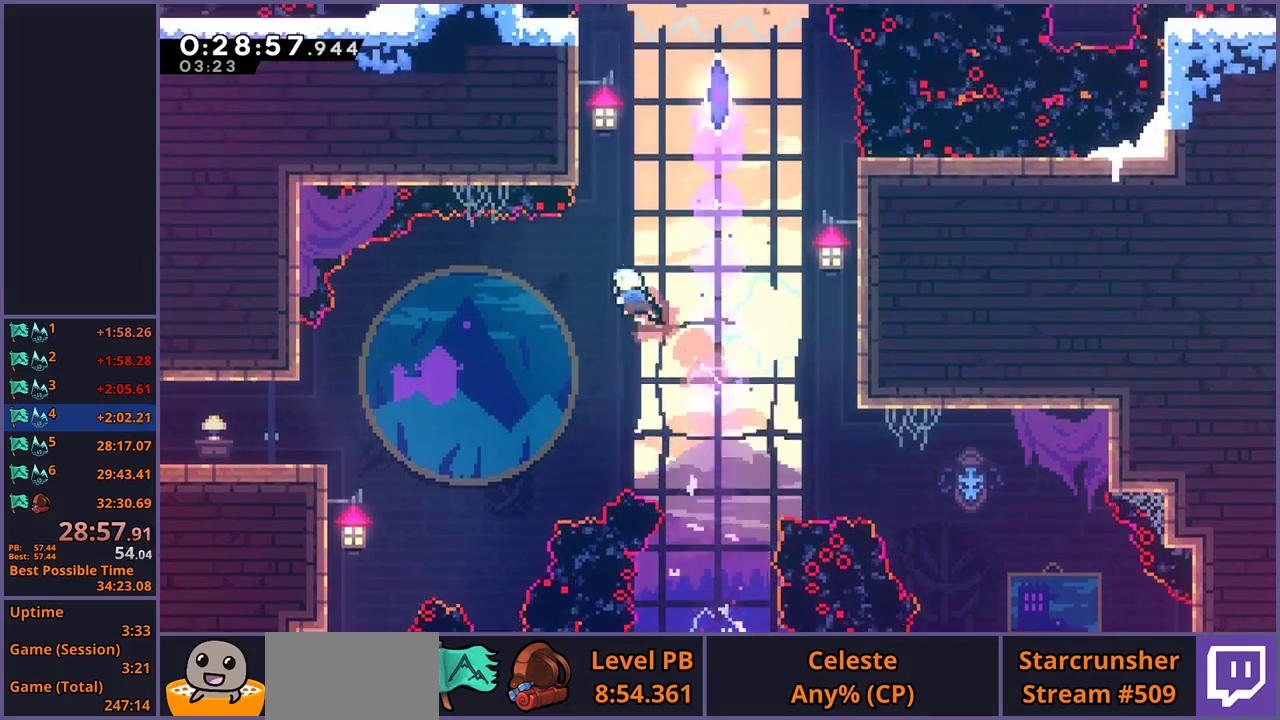
{"buttons": ["CROSS"], "left_stick": "up-right", "right_stick": "center", "events": [[67, "left_stick", "up"], [133, "R1", "down"], [383, "CROSS", "down"], [433, "left_stick", "up-right"], [500, "R1", "up"]]}
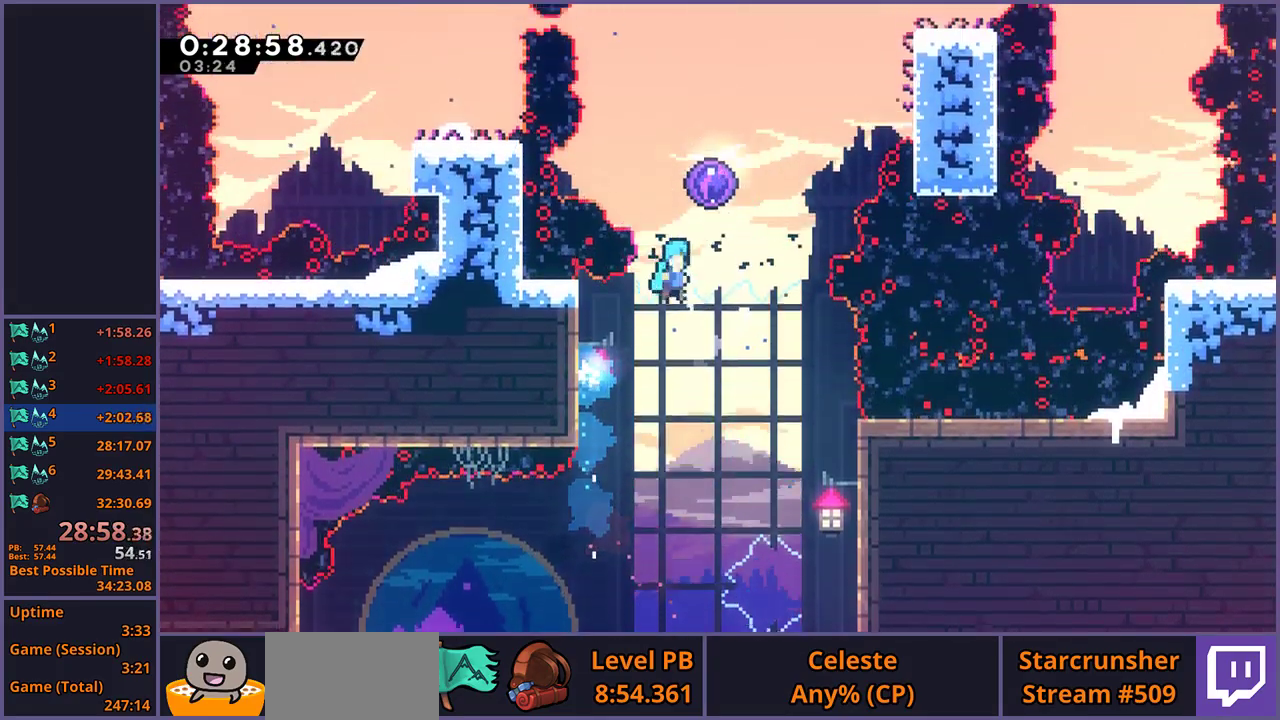
{"buttons": [], "left_stick": "left", "right_stick": "center", "events": [[117, "left_stick", "up-left"], [233, "left_stick", "left"], [250, "CROSS", "up"]]}